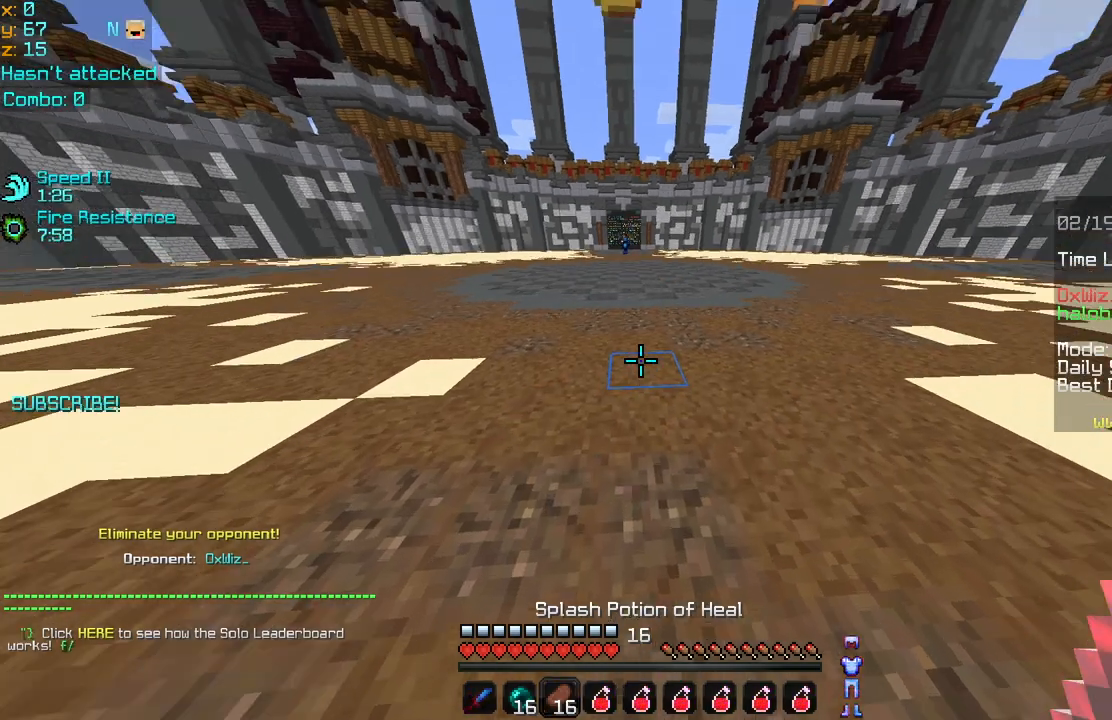
Gameplay with keyboard and mouse; each line is a JSON object with the keys and mouse buttons held at the frame after it. "events" lists presses ("down") and releases ("up") of "down", "left", "right", "space", "up", "mouse_left" and "mouse_right" between this image and that frame as [ms after this image, input, new state], when the widget could be followed in between. "mouse_left", "mouse_right" = the "left", "right" buttons of the "mouse" list. No other keys are recorded. Fast repeated clicks can show as one long hold. Mouse movement is not recorded.
{"keys": ["up"], "mouse": [], "events": []}
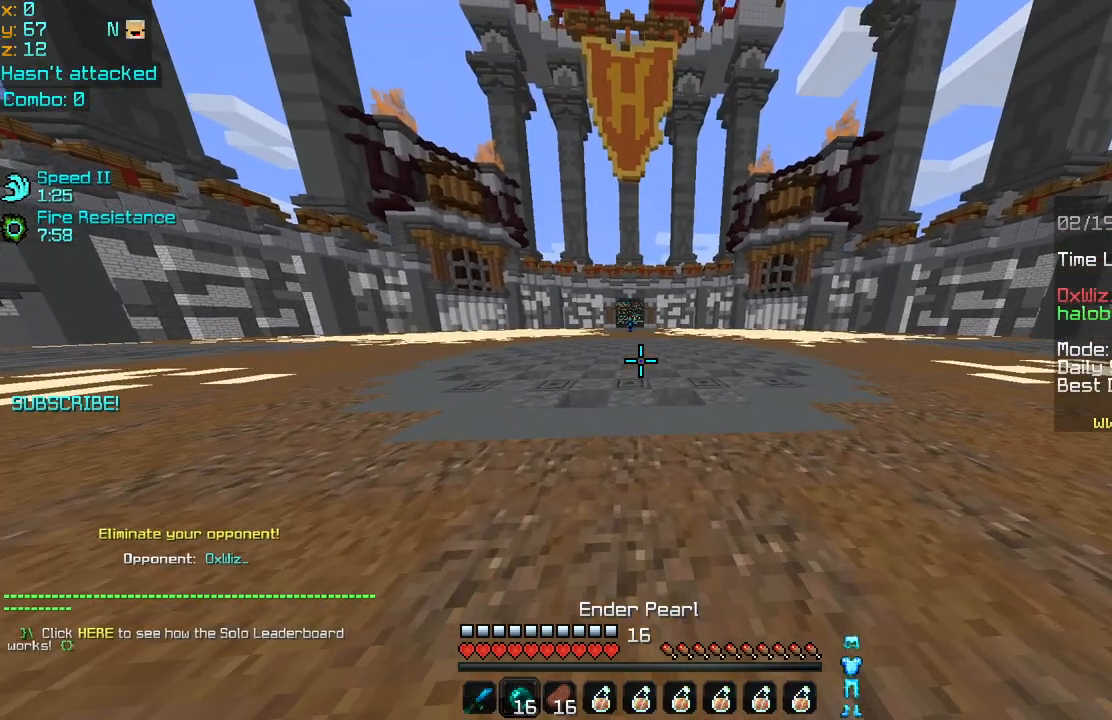
{"keys": ["up"], "mouse": [], "events": []}
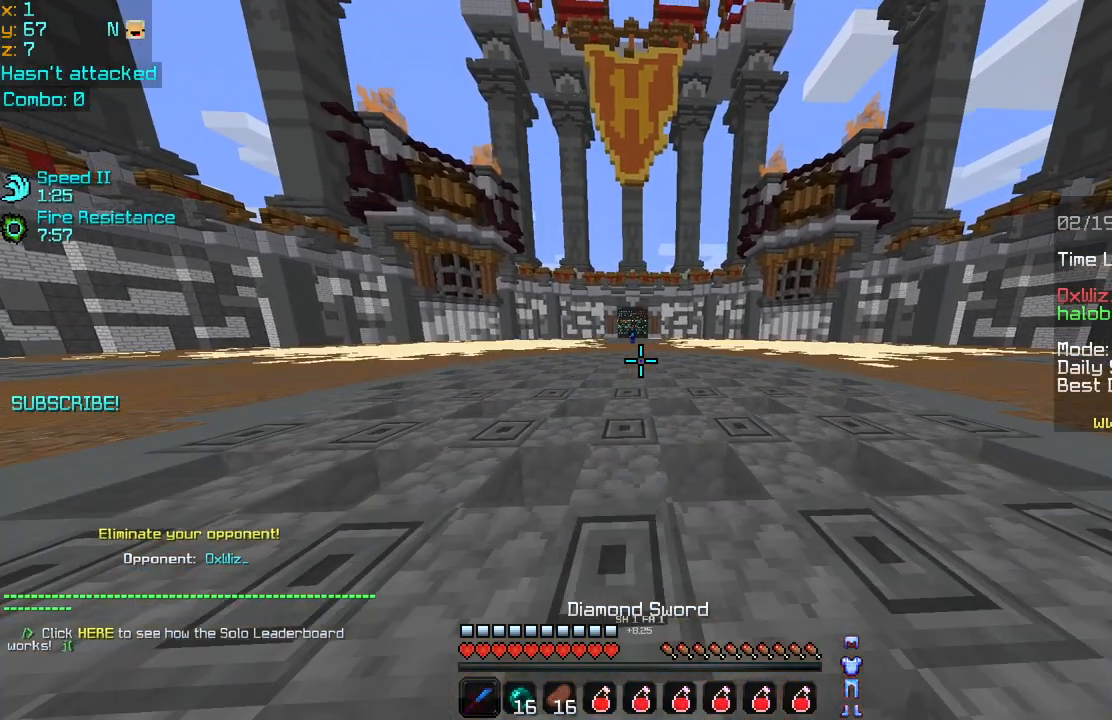
{"keys": ["up"], "mouse": [], "events": []}
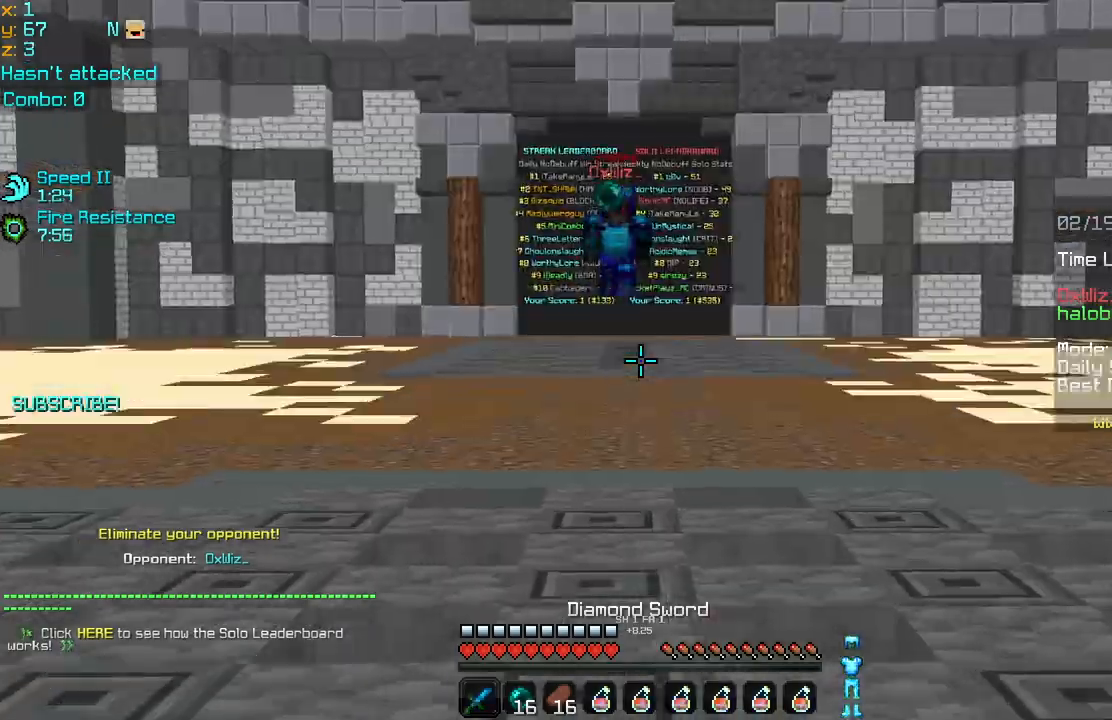
{"keys": ["left", "up"], "mouse": [], "events": [[480, "left", "down"]]}
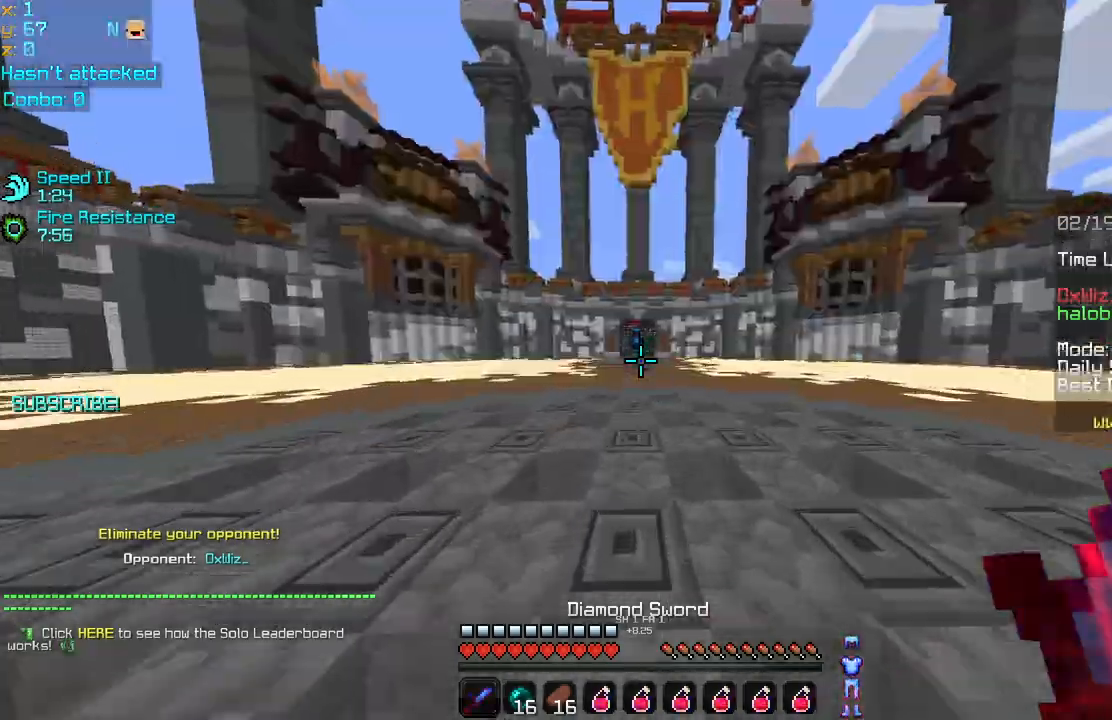
{"keys": ["right", "up"], "mouse": ["left"], "events": [[400, "mouse_left", "down"], [440, "mouse_left", "up"], [480, "left", "up"], [480, "right", "down"], [520, "mouse_left", "down"]]}
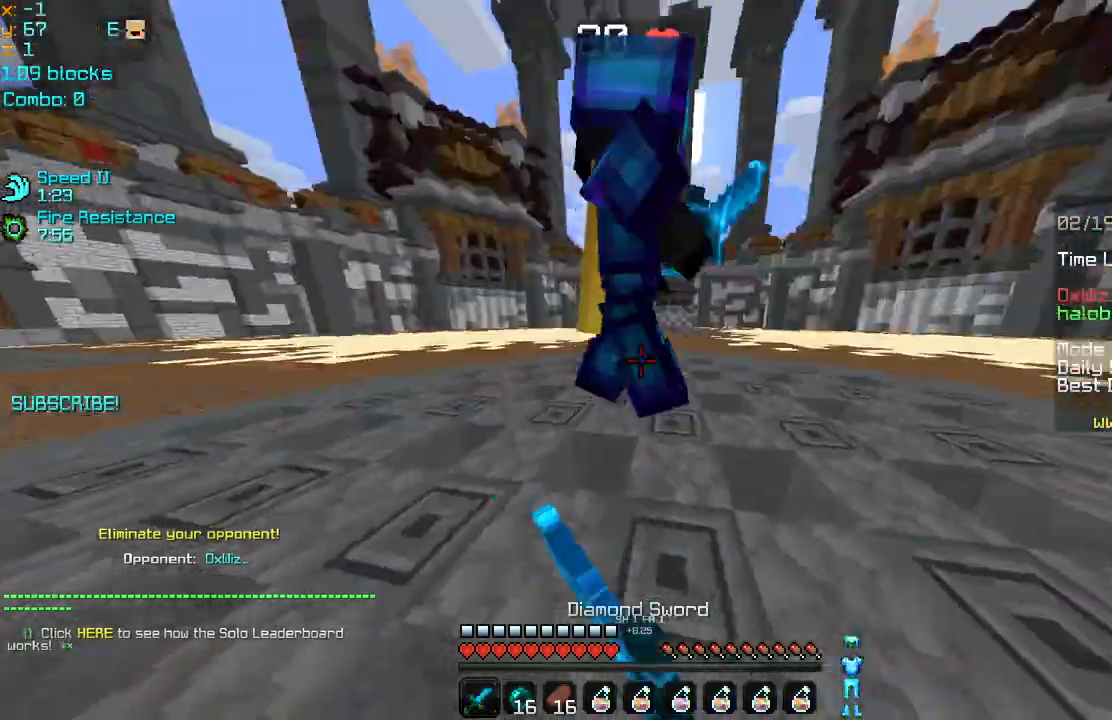
{"keys": ["right"], "mouse": ["left"], "events": [[40, "up", "up"], [80, "mouse_left", "up"], [120, "mouse_left", "down"], [200, "mouse_left", "up"], [280, "mouse_left", "down"], [360, "mouse_left", "up"], [440, "mouse_left", "down"]]}
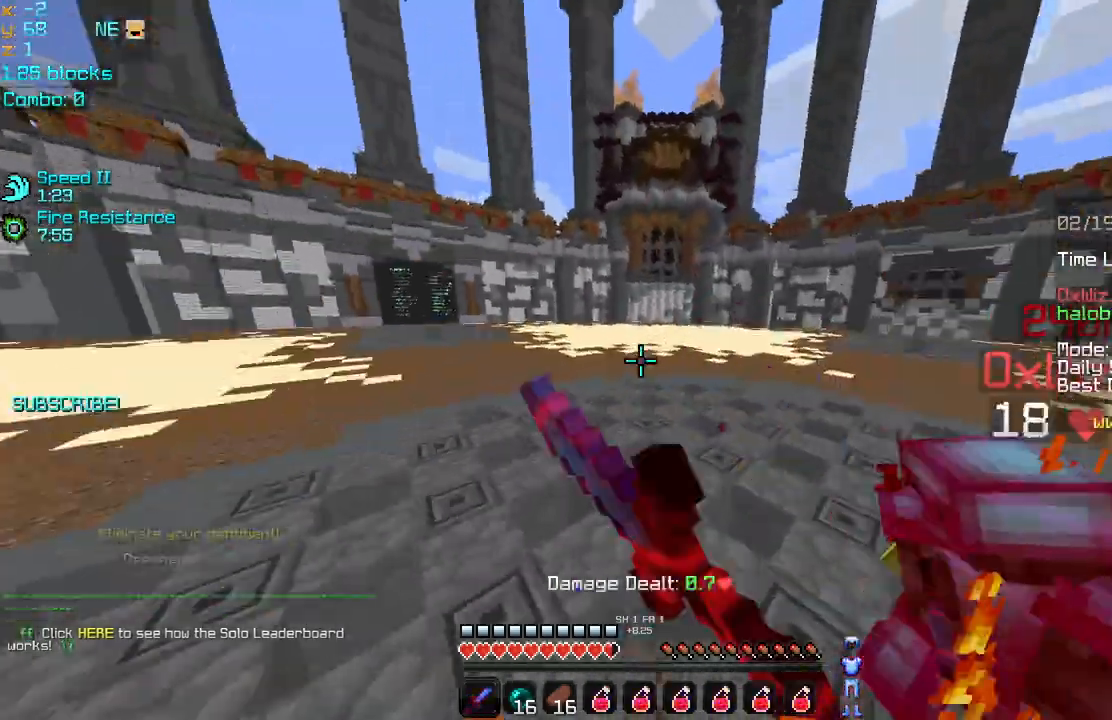
{"keys": ["right", "up"], "mouse": ["left"], "events": [[40, "mouse_left", "up"], [40, "up", "down"], [120, "mouse_left", "down"], [200, "mouse_left", "up"], [280, "mouse_left", "down"], [360, "mouse_left", "up"], [440, "mouse_left", "down"]]}
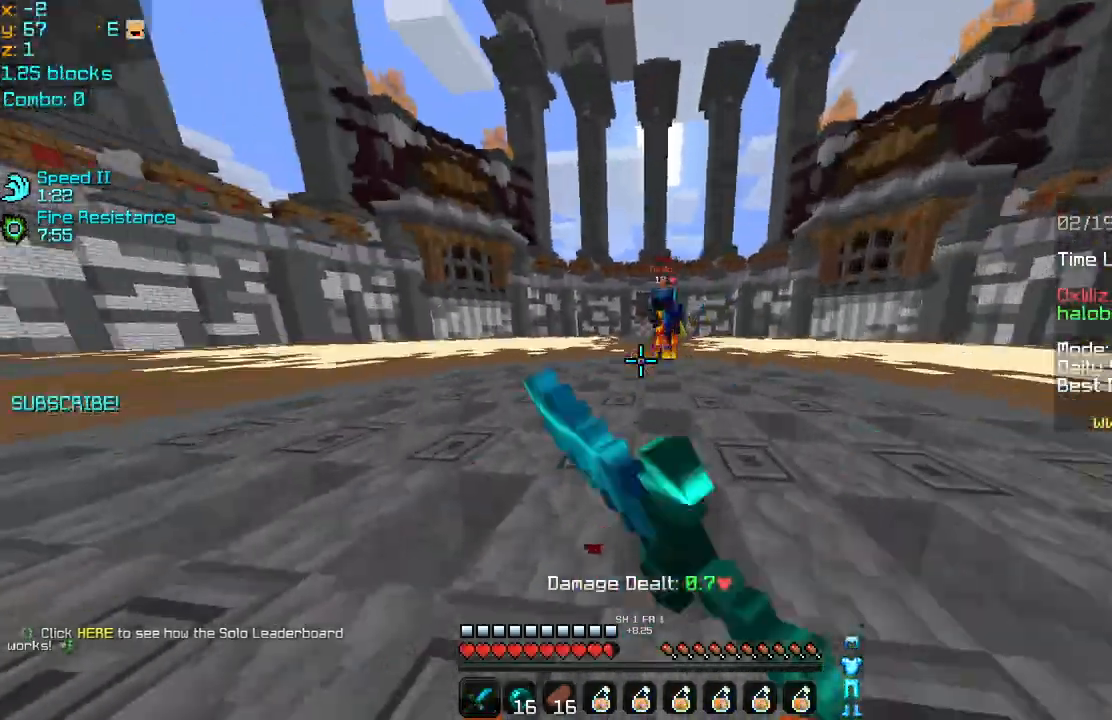
{"keys": ["right", "up"], "mouse": [], "events": [[40, "mouse_left", "up"], [360, "mouse_left", "down"], [400, "mouse_left", "up"]]}
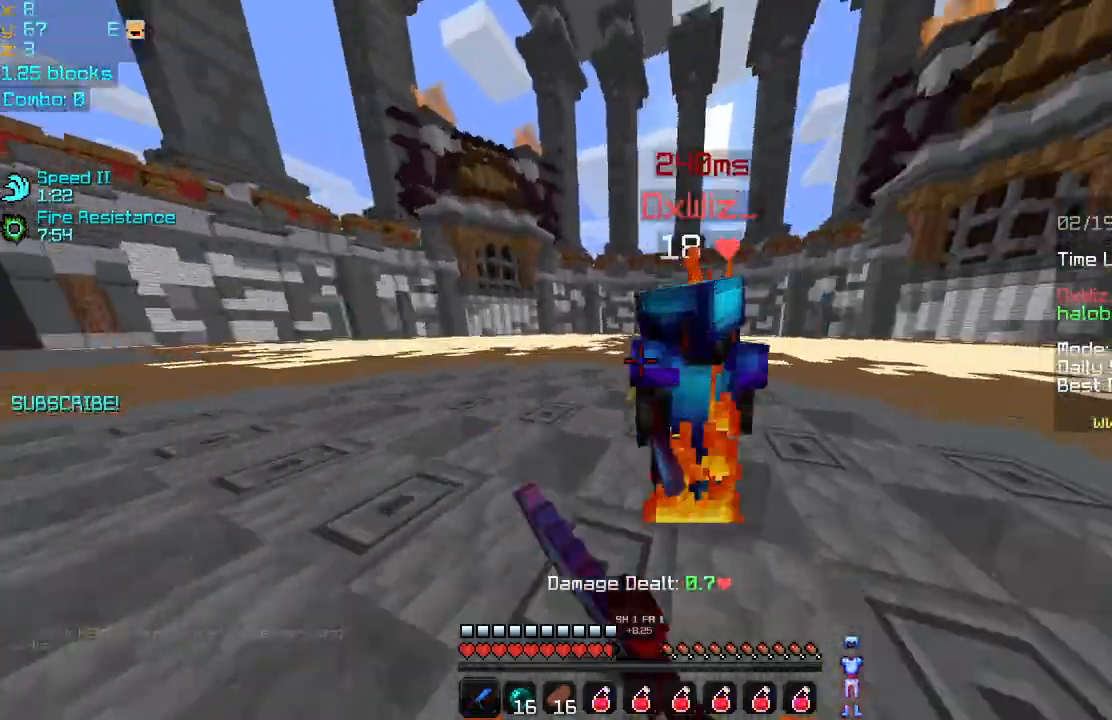
{"keys": ["right"], "mouse": ["left", "right"], "events": [[40, "mouse_left", "down"], [120, "mouse_left", "up"], [120, "up", "up"], [240, "mouse_left", "down"], [280, "mouse_left", "up"], [320, "mouse_left", "down"], [320, "mouse_right", "down"], [440, "mouse_left", "up"], [440, "mouse_right", "up"], [480, "mouse_right", "down"], [520, "mouse_left", "down"]]}
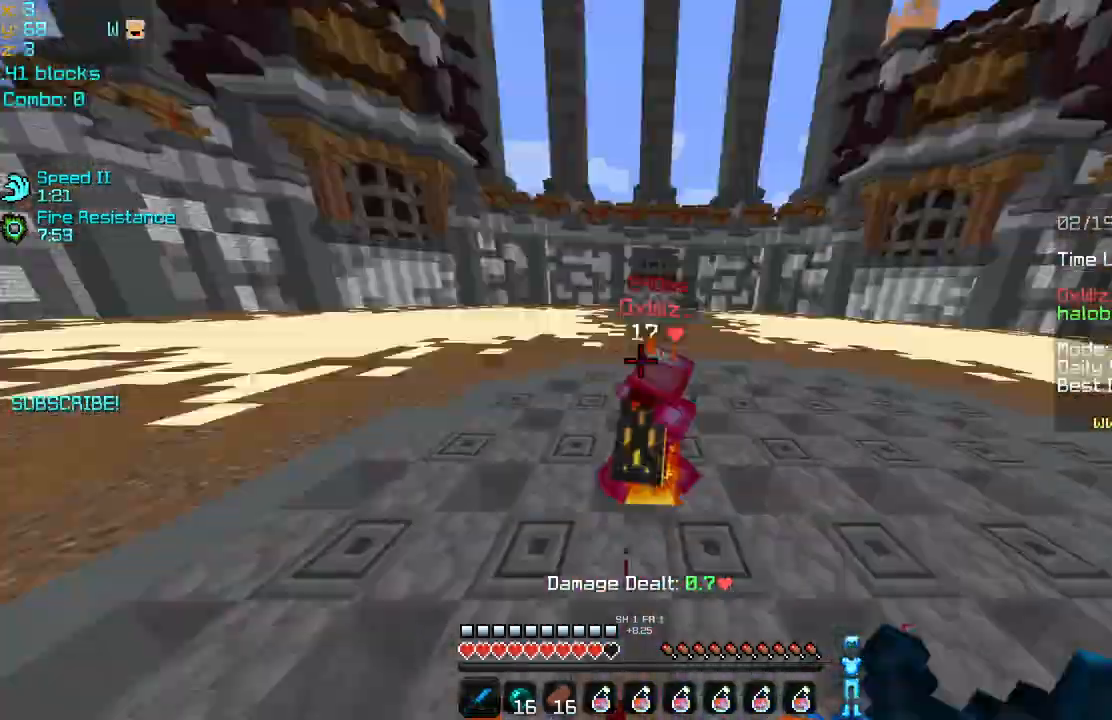
{"keys": ["left", "up"], "mouse": ["left"], "events": [[80, "left", "down"], [80, "mouse_left", "up"], [80, "mouse_right", "up"], [120, "right", "up"], [240, "mouse_left", "down"], [280, "mouse_left", "up"], [320, "up", "down"], [440, "mouse_left", "down"]]}
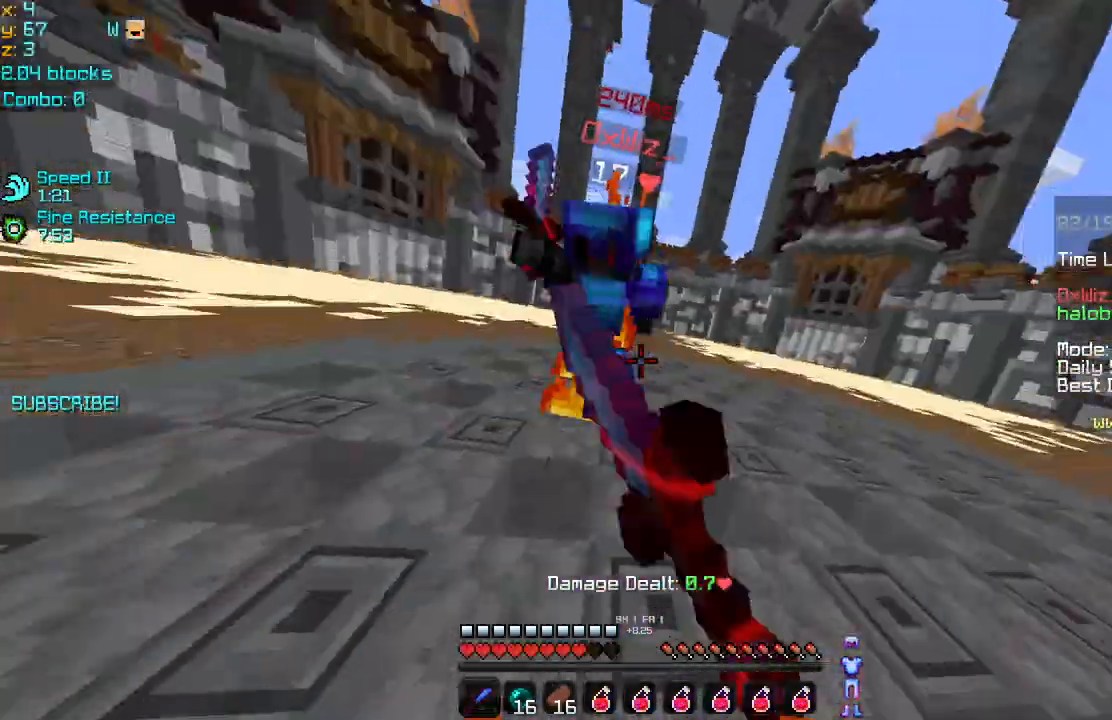
{"keys": ["right"], "mouse": ["left"], "events": [[40, "mouse_left", "up"], [120, "mouse_left", "down"], [160, "mouse_left", "up"], [240, "mouse_left", "down"], [320, "mouse_left", "up"], [400, "left", "up"], [400, "mouse_left", "down"], [400, "up", "up"], [440, "mouse_left", "up"], [440, "right", "down"], [520, "mouse_left", "down"]]}
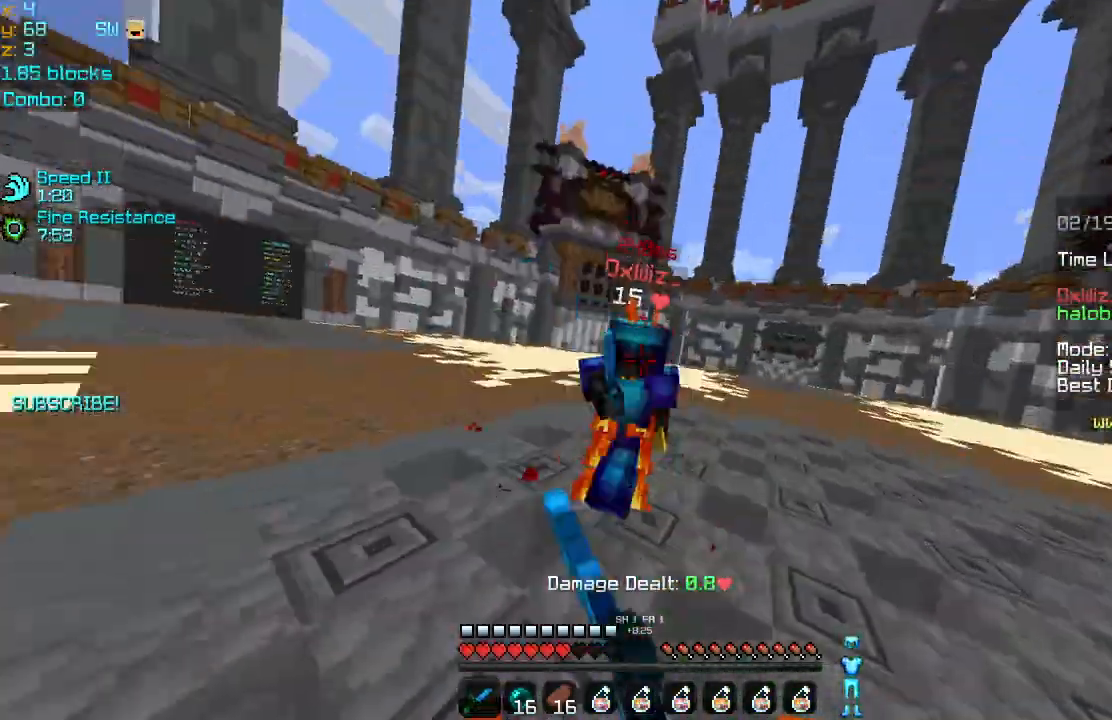
{"keys": ["left", "up"], "mouse": [], "events": [[120, "mouse_left", "up"], [160, "left", "down"], [160, "mouse_left", "down"], [240, "mouse_left", "up"], [240, "right", "up"], [280, "up", "down"], [320, "mouse_left", "down"], [440, "mouse_left", "up"]]}
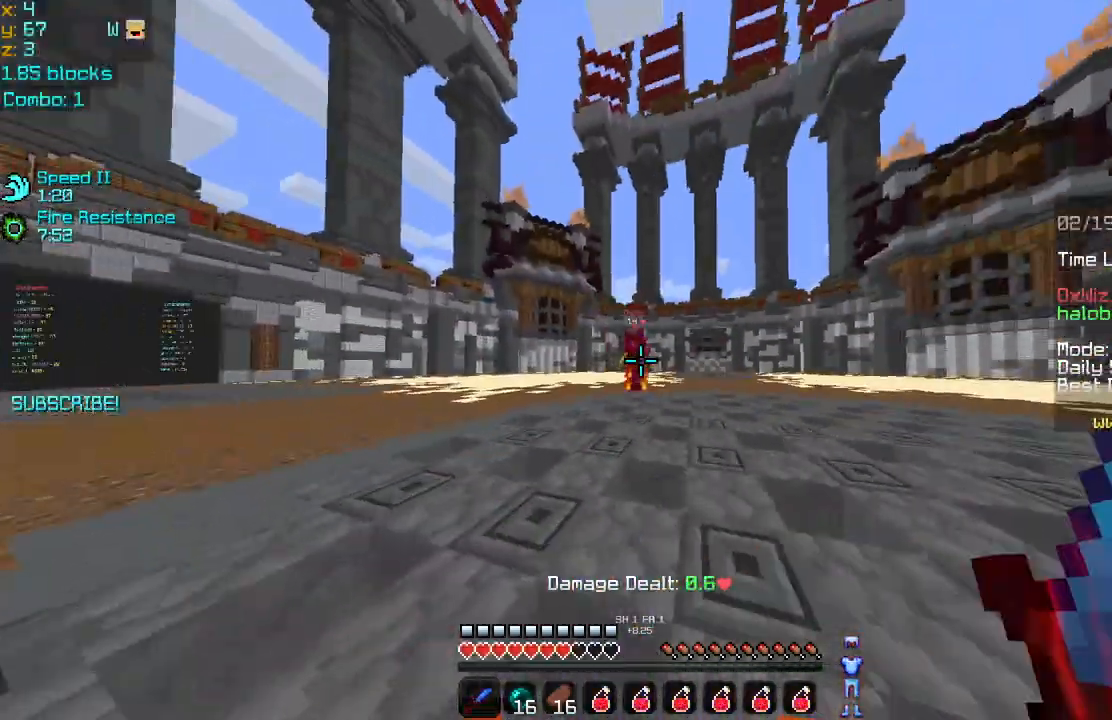
{"keys": ["right", "up"], "mouse": [], "events": [[160, "left", "up"], [360, "right", "down"]]}
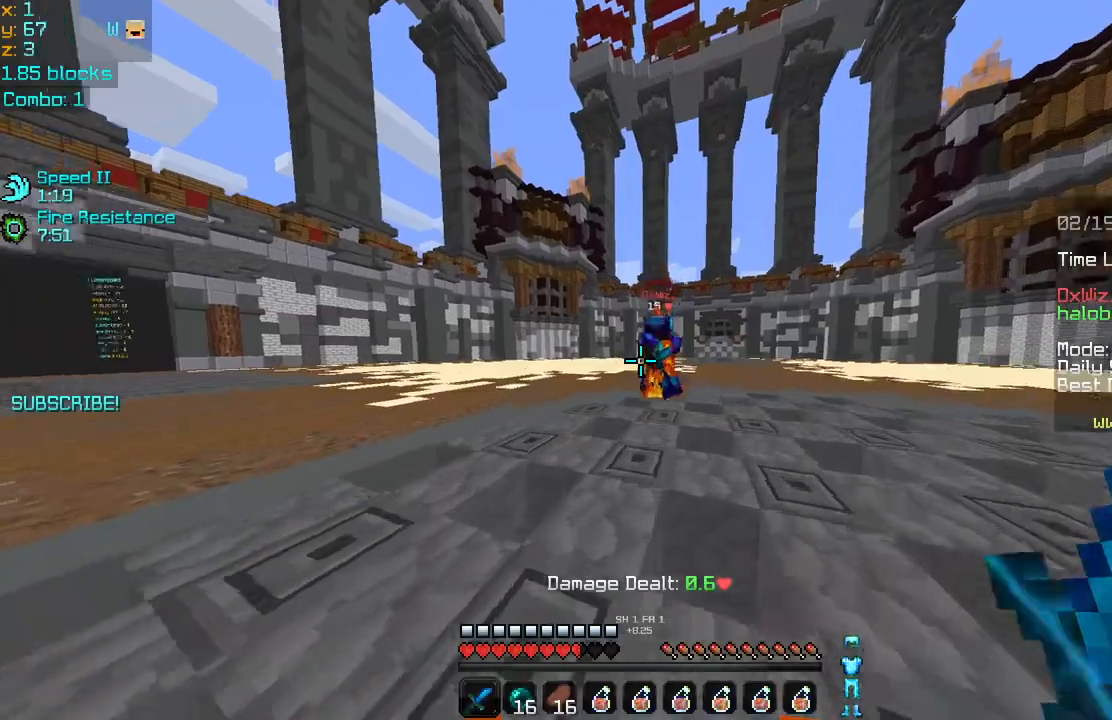
{"keys": ["right"], "mouse": ["left"], "events": [[320, "mouse_left", "down"], [320, "up", "up"], [360, "mouse_left", "up"], [480, "mouse_left", "down"]]}
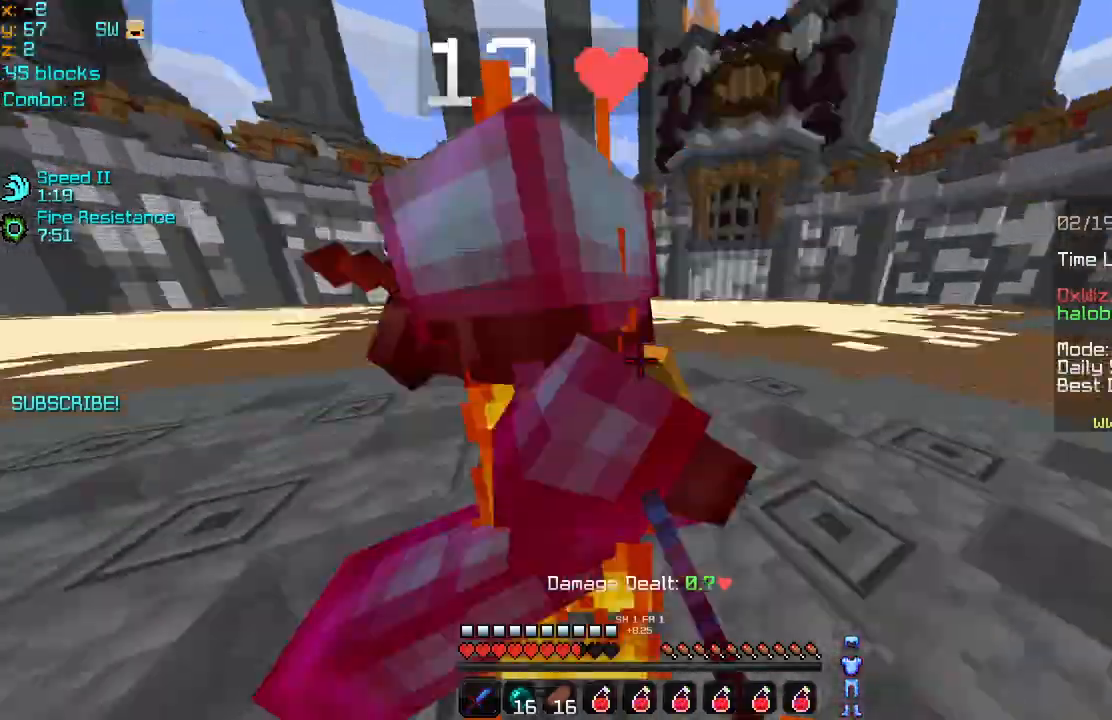
{"keys": ["left"], "mouse": [], "events": [[40, "mouse_left", "up"], [120, "mouse_left", "down"], [240, "mouse_left", "up"], [280, "mouse_left", "down"], [320, "left", "down"], [320, "right", "up"], [360, "mouse_left", "up"], [440, "mouse_left", "down"], [520, "mouse_left", "up"]]}
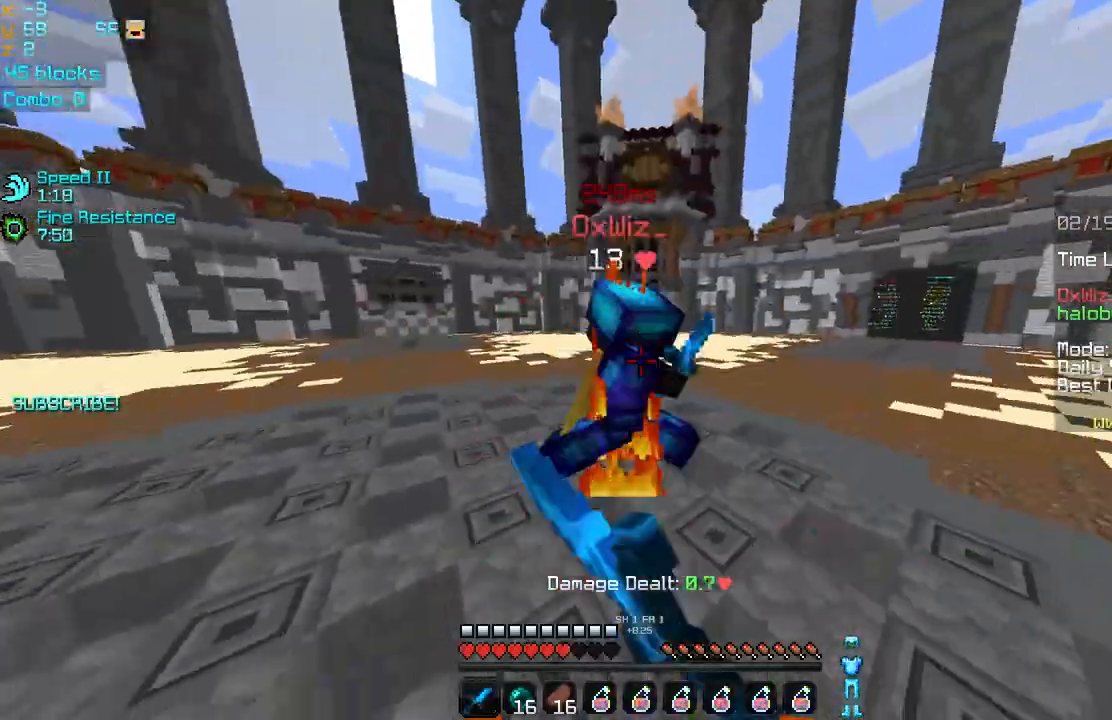
{"keys": ["left", "up"], "mouse": [], "events": [[120, "mouse_left", "down"], [120, "up", "down"], [200, "mouse_left", "up"], [240, "mouse_left", "down"], [440, "mouse_left", "up"]]}
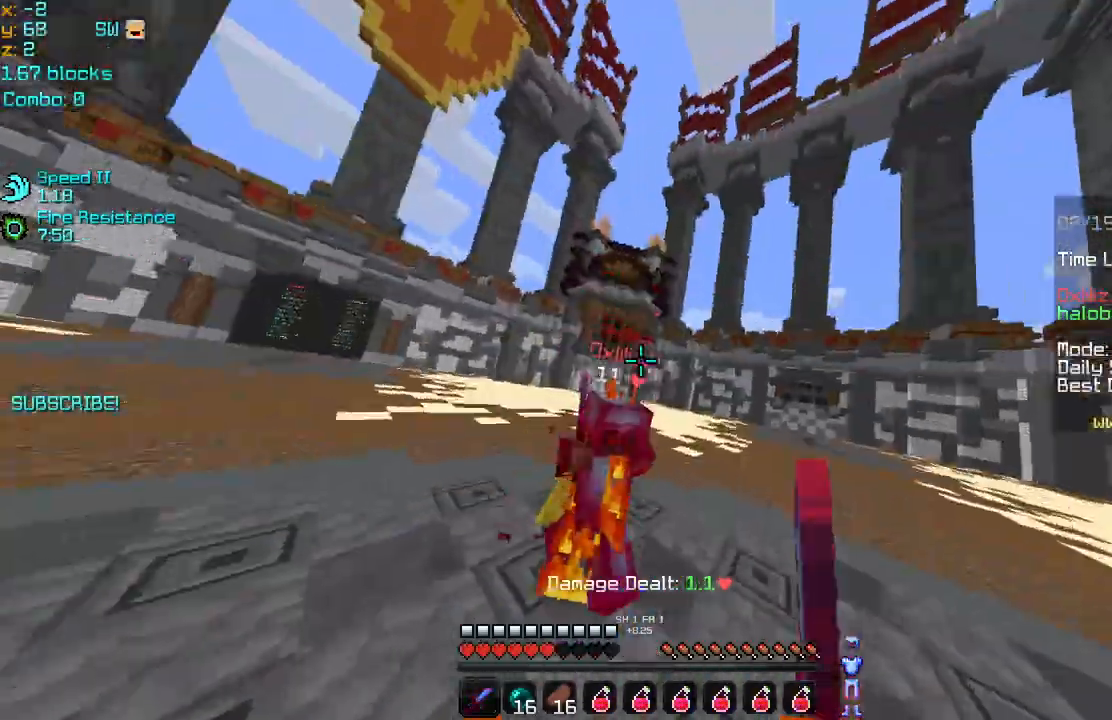
{"keys": ["right", "up"], "mouse": [], "events": [[80, "mouse_left", "down"], [120, "left", "up"], [120, "right", "down"], [160, "mouse_left", "up"], [240, "mouse_left", "down"], [360, "mouse_left", "up"], [440, "mouse_left", "down"], [520, "mouse_left", "up"]]}
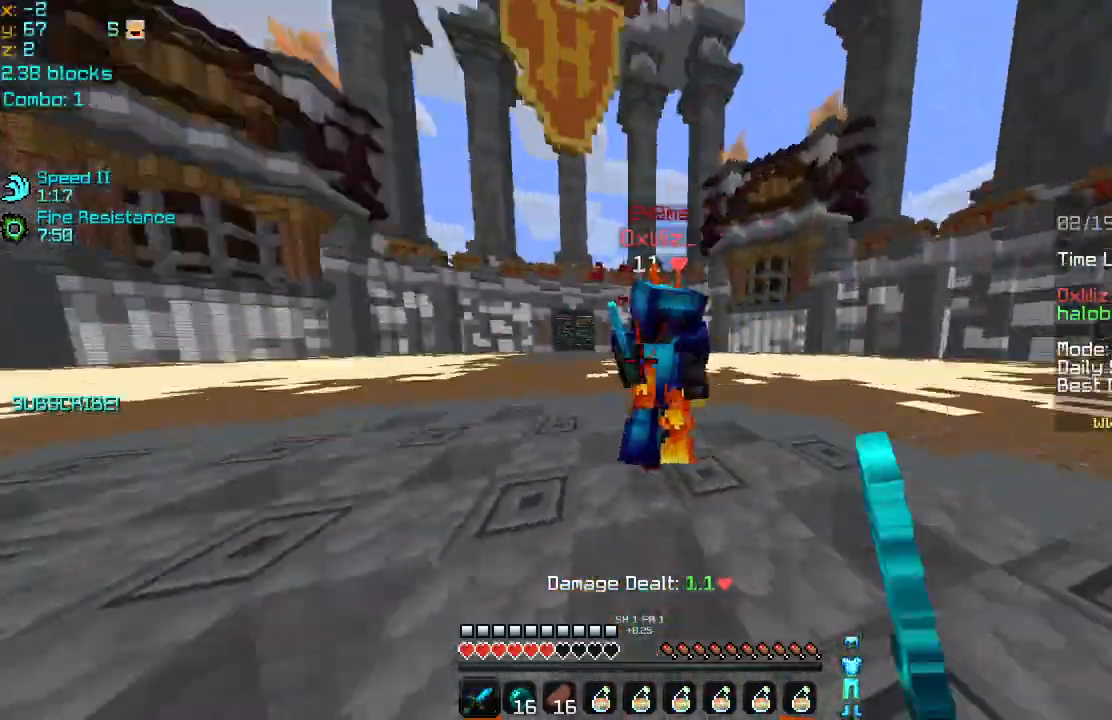
{"keys": ["left"], "mouse": [], "events": [[40, "mouse_left", "down"], [120, "mouse_left", "up"], [160, "mouse_left", "down"], [240, "mouse_left", "up"], [240, "right", "up"], [320, "left", "down"], [320, "mouse_left", "down"], [440, "mouse_left", "up"], [440, "up", "up"]]}
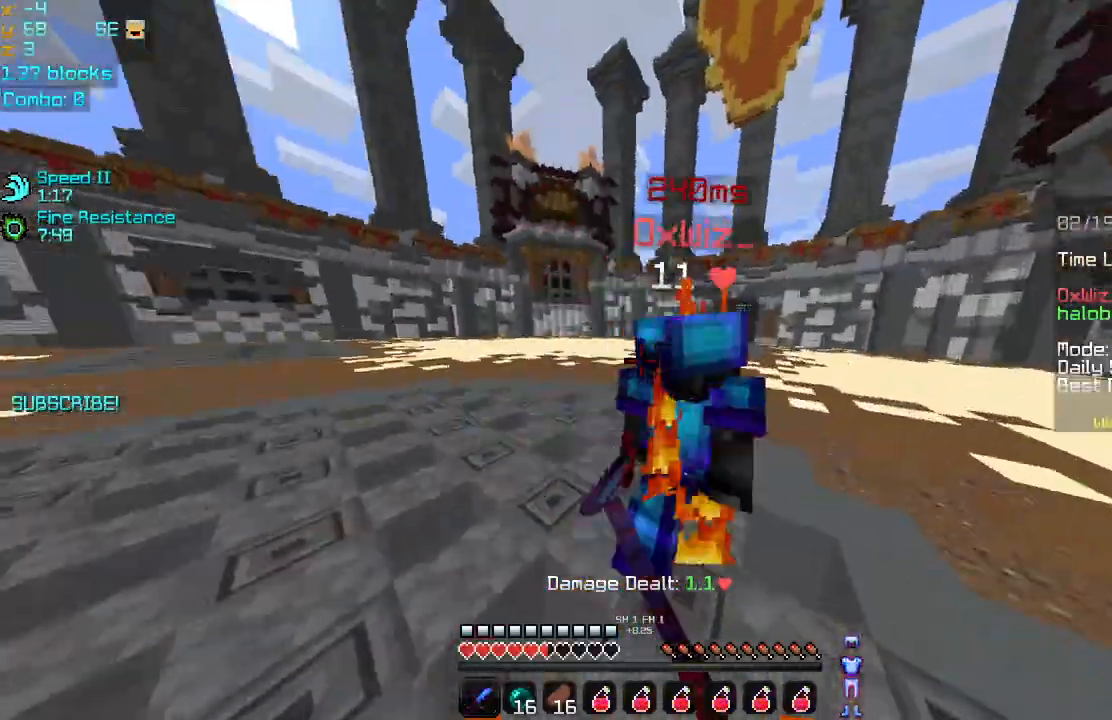
{"keys": ["up"], "mouse": ["left"], "events": [[40, "mouse_left", "down"], [120, "mouse_left", "up"], [200, "mouse_left", "down"], [240, "up", "down"], [280, "mouse_left", "up"], [320, "mouse_left", "down"], [440, "mouse_left", "up"], [480, "left", "up"], [520, "mouse_left", "down"]]}
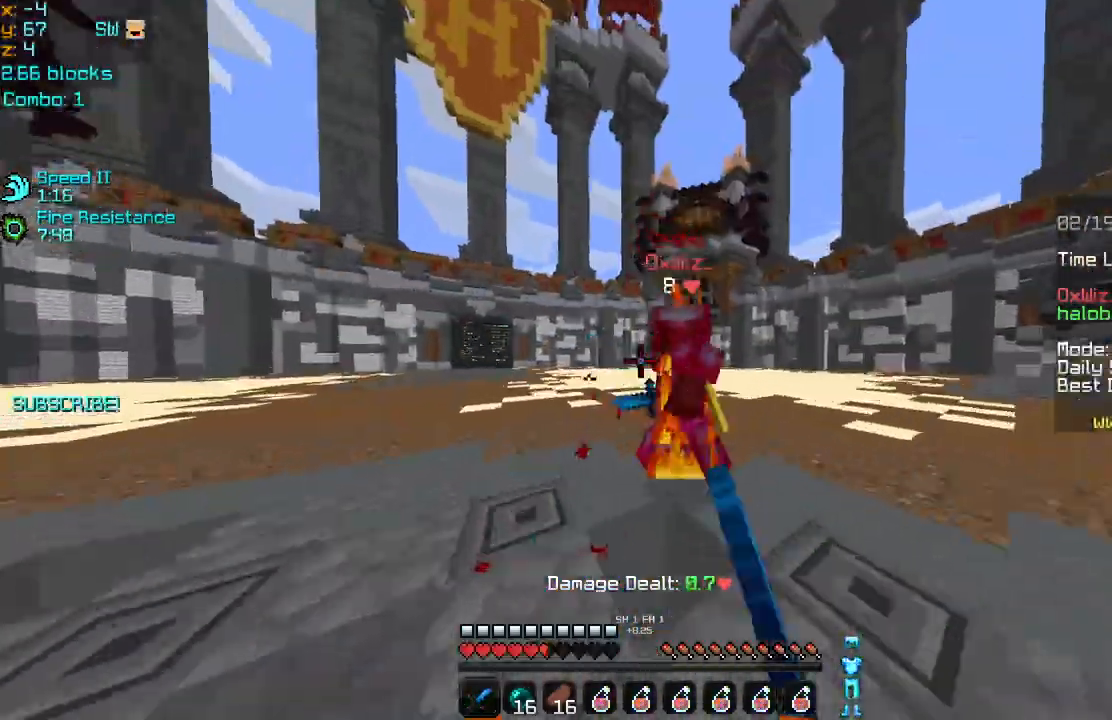
{"keys": ["right", "up"], "mouse": ["left"], "events": [[40, "right", "down"], [80, "mouse_left", "up"], [160, "mouse_left", "down"], [240, "mouse_left", "up"], [320, "mouse_left", "down"], [400, "mouse_left", "up"], [440, "mouse_left", "down"]]}
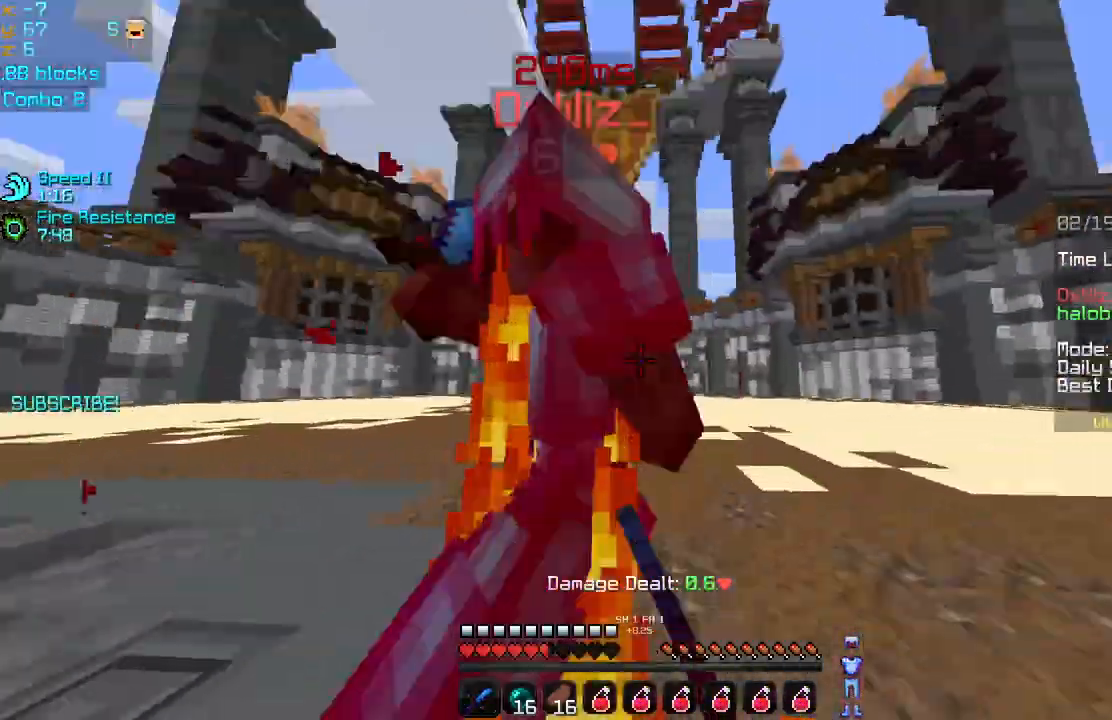
{"keys": ["left"], "mouse": [], "events": [[40, "mouse_left", "up"], [80, "right", "up"], [120, "left", "down"], [160, "mouse_left", "down"], [200, "up", "up"], [240, "mouse_left", "up"], [280, "mouse_left", "down"], [360, "mouse_left", "up"], [400, "mouse_left", "down"], [520, "mouse_left", "up"]]}
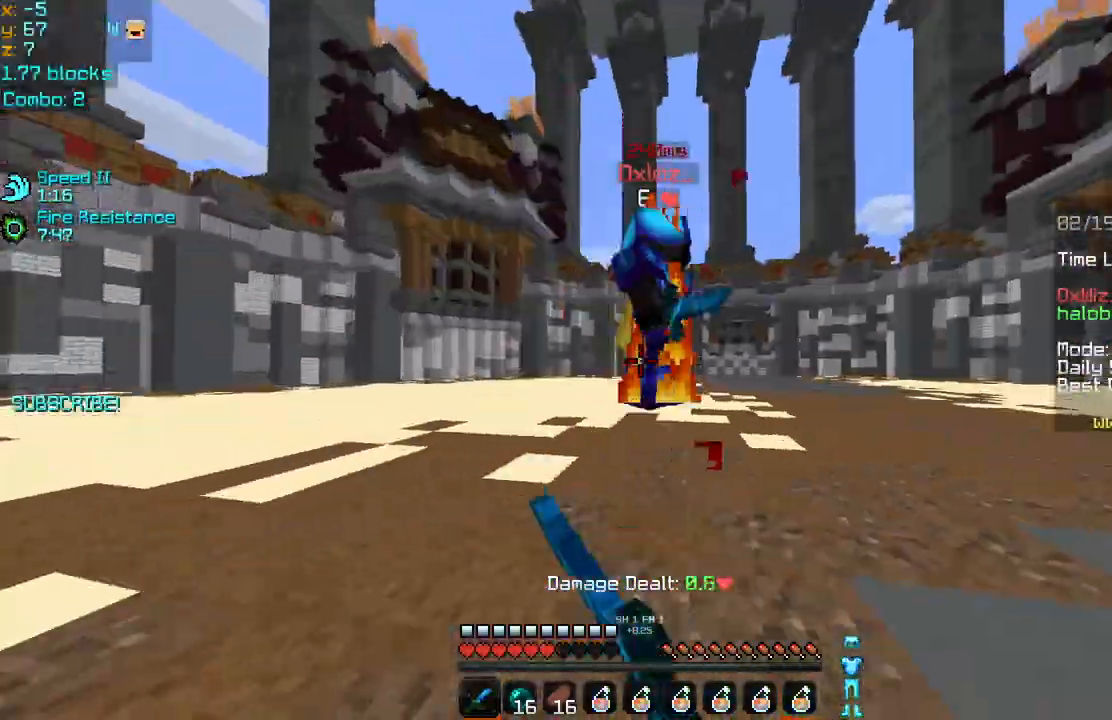
{"keys": ["right", "up"], "mouse": [], "events": [[40, "mouse_left", "down"], [80, "up", "down"], [120, "mouse_left", "up"], [160, "left", "up"], [200, "mouse_left", "down"], [280, "mouse_left", "up"], [320, "right", "down"], [360, "mouse_left", "down"], [480, "mouse_left", "up"]]}
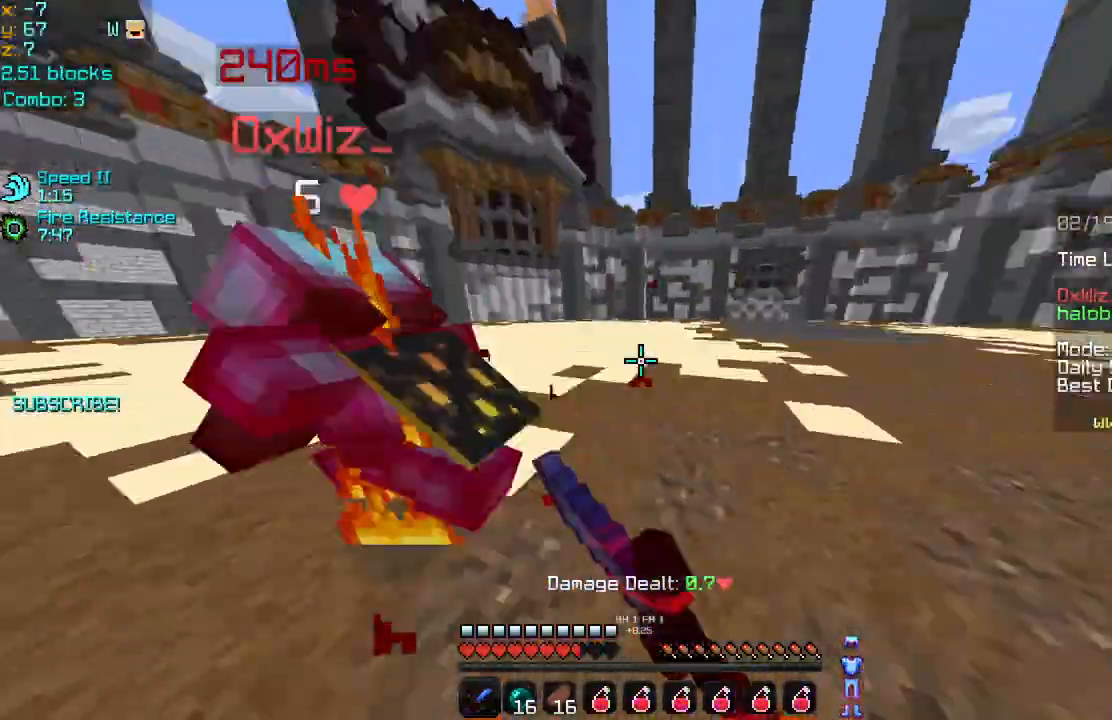
{"keys": ["left", "up"], "mouse": [], "events": [[40, "mouse_left", "down"], [120, "mouse_left", "up"], [160, "right", "up"], [200, "left", "down"], [200, "mouse_left", "down"], [280, "mouse_left", "up"], [360, "mouse_left", "down"], [440, "mouse_left", "up"]]}
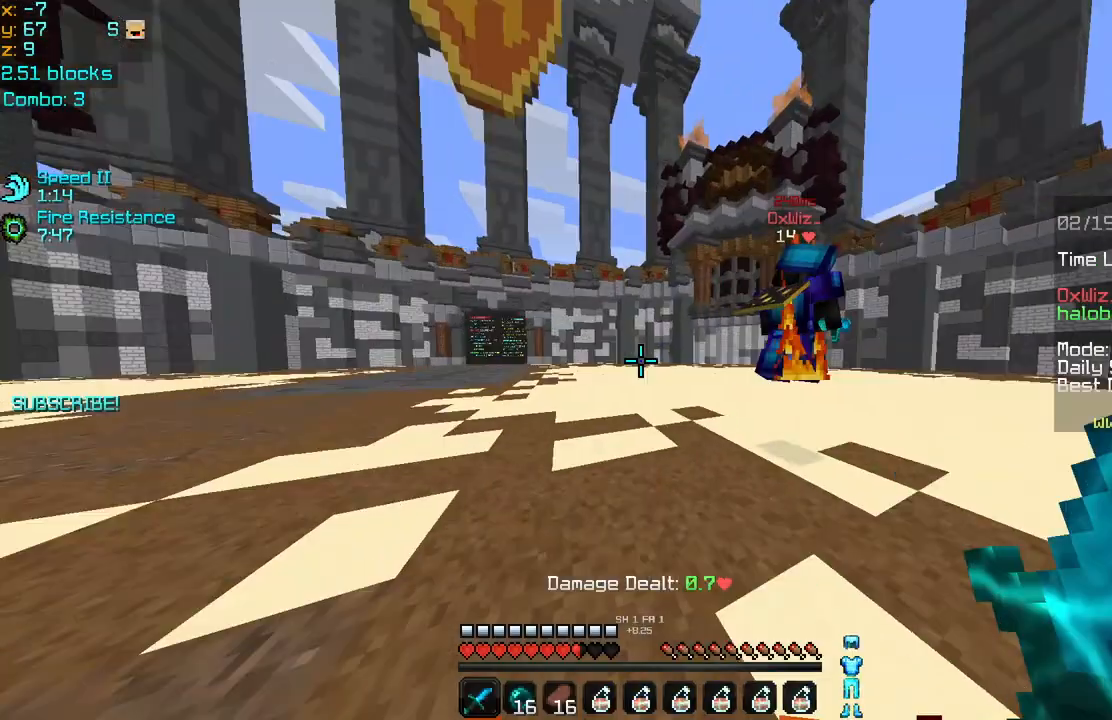
{"keys": ["right", "up"], "mouse": [], "events": [[40, "mouse_left", "down"], [120, "left", "up"], [120, "mouse_left", "up"], [160, "mouse_left", "down"], [280, "mouse_left", "up"], [280, "right", "down"], [360, "mouse_left", "down"], [440, "mouse_left", "up"]]}
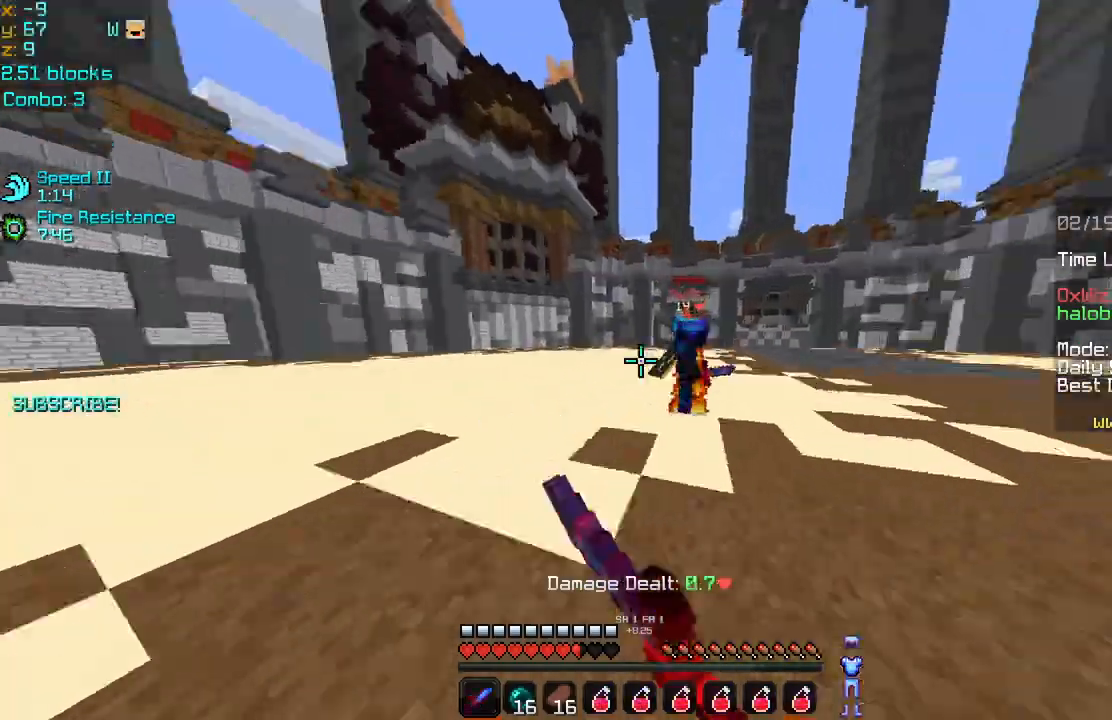
{"keys": ["right"], "mouse": ["left"], "events": [[40, "mouse_left", "down"], [120, "mouse_left", "up"], [200, "mouse_left", "down"], [280, "mouse_left", "up"], [400, "mouse_left", "down"], [400, "up", "up"], [440, "mouse_left", "up"], [520, "mouse_left", "down"]]}
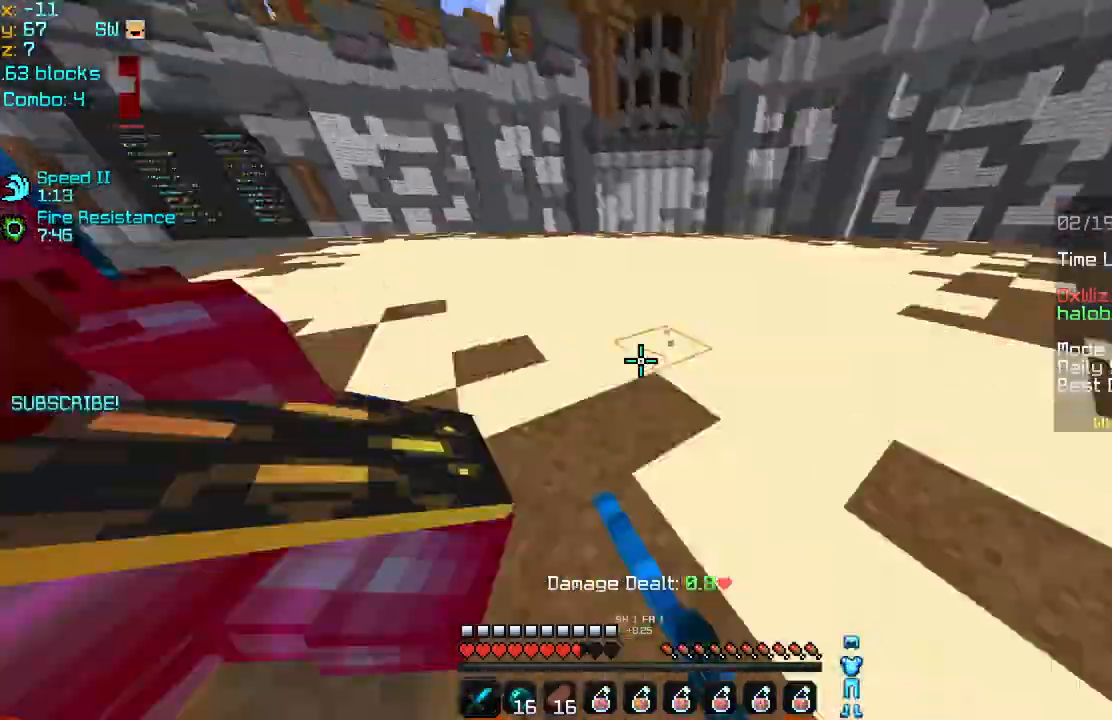
{"keys": ["left", "up"], "mouse": [], "events": [[40, "down", "down"], [80, "mouse_left", "up"], [160, "mouse_left", "down"], [240, "left", "down"], [240, "mouse_left", "up"], [240, "right", "up"], [320, "down", "up"], [360, "mouse_left", "down"], [440, "mouse_left", "up"], [440, "up", "down"]]}
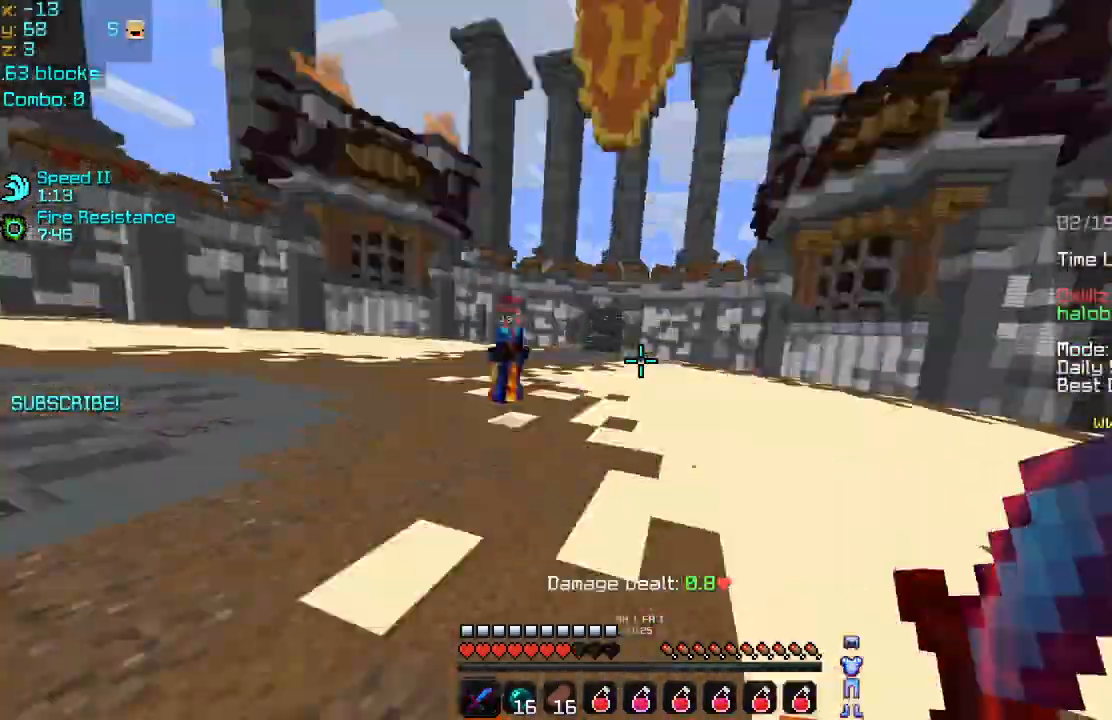
{"keys": ["left", "up"], "mouse": [], "events": [[40, "mouse_left", "down"], [200, "mouse_left", "up"]]}
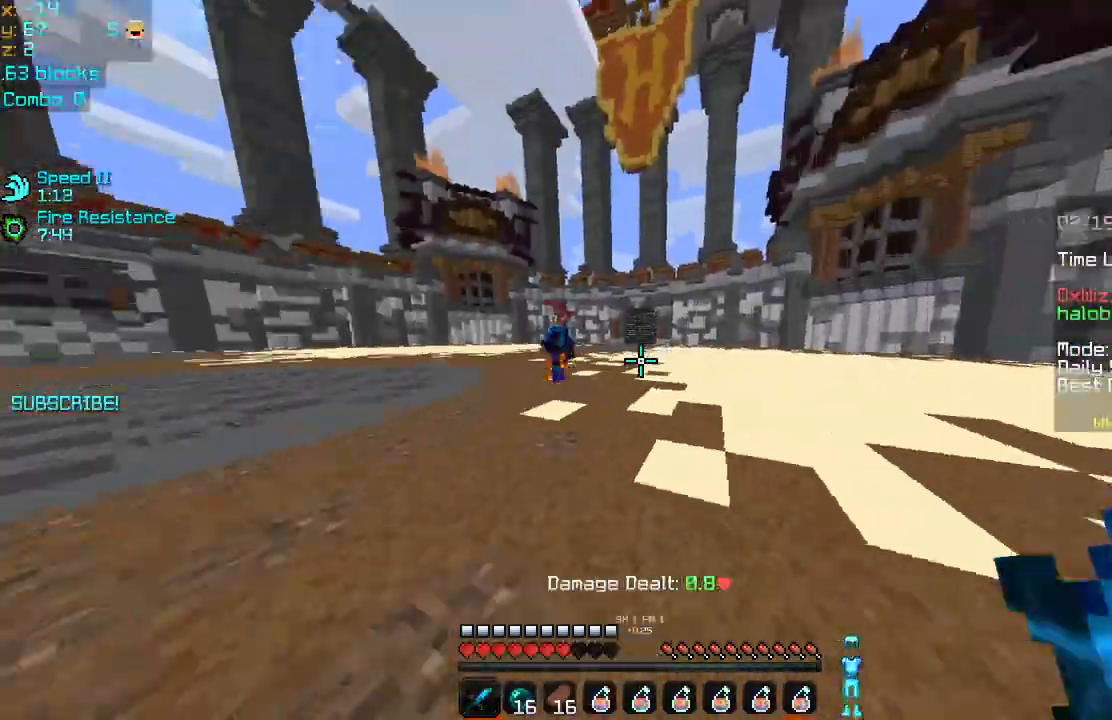
{"keys": ["left", "up"], "mouse": [], "events": []}
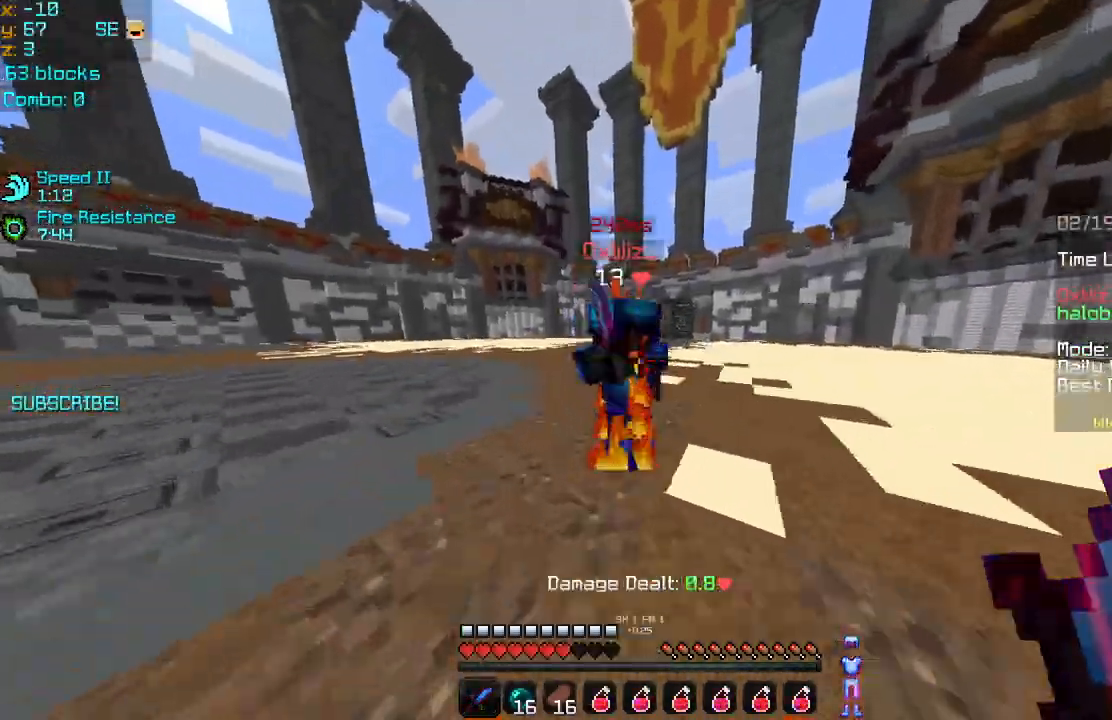
{"keys": ["right", "up"], "mouse": ["left"], "events": [[40, "mouse_left", "down"], [40, "mouse_right", "down"], [160, "mouse_left", "up"], [160, "mouse_right", "up"], [160, "up", "up"], [200, "left", "up"], [200, "mouse_left", "down"], [200, "mouse_right", "down"], [240, "right", "down"], [280, "mouse_left", "up"], [280, "mouse_right", "up"], [320, "mouse_right", "down"], [360, "mouse_left", "down"], [360, "mouse_right", "up"], [440, "mouse_left", "up"], [520, "mouse_left", "down"], [520, "up", "down"]]}
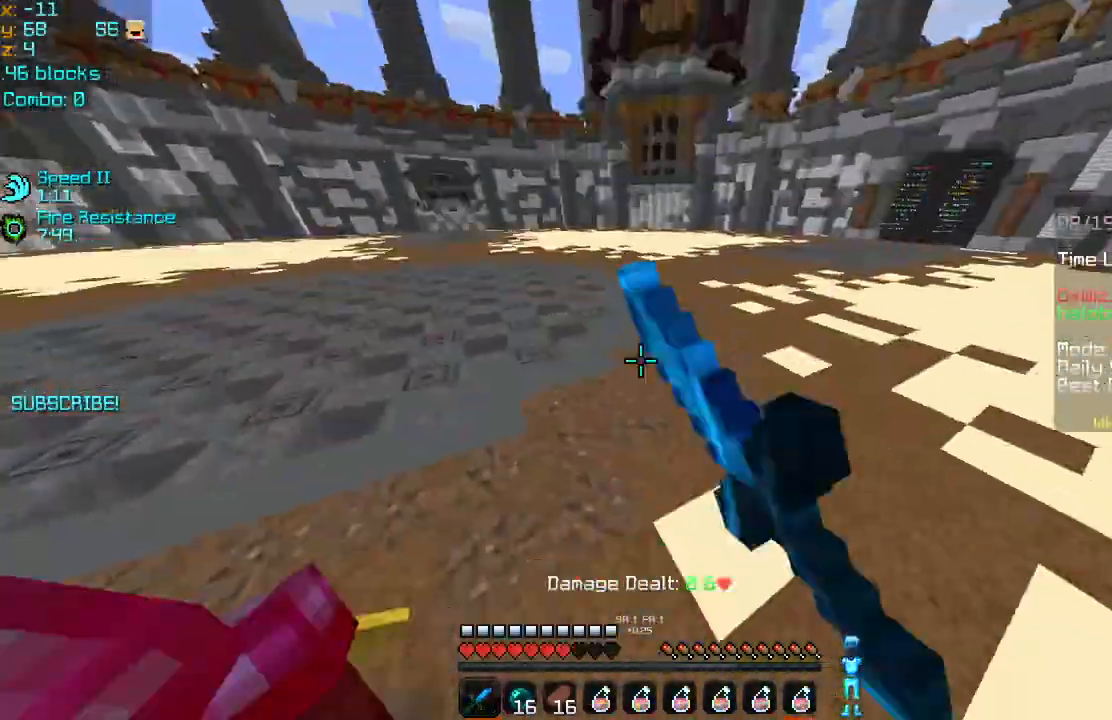
{"keys": ["left", "up"], "mouse": ["left"], "events": [[80, "mouse_left", "up"], [200, "mouse_left", "down"], [200, "up", "up"], [240, "left", "down"], [240, "mouse_left", "up"], [240, "up", "down"], [320, "mouse_left", "down"], [320, "right", "up"], [400, "mouse_left", "up"], [480, "mouse_left", "down"]]}
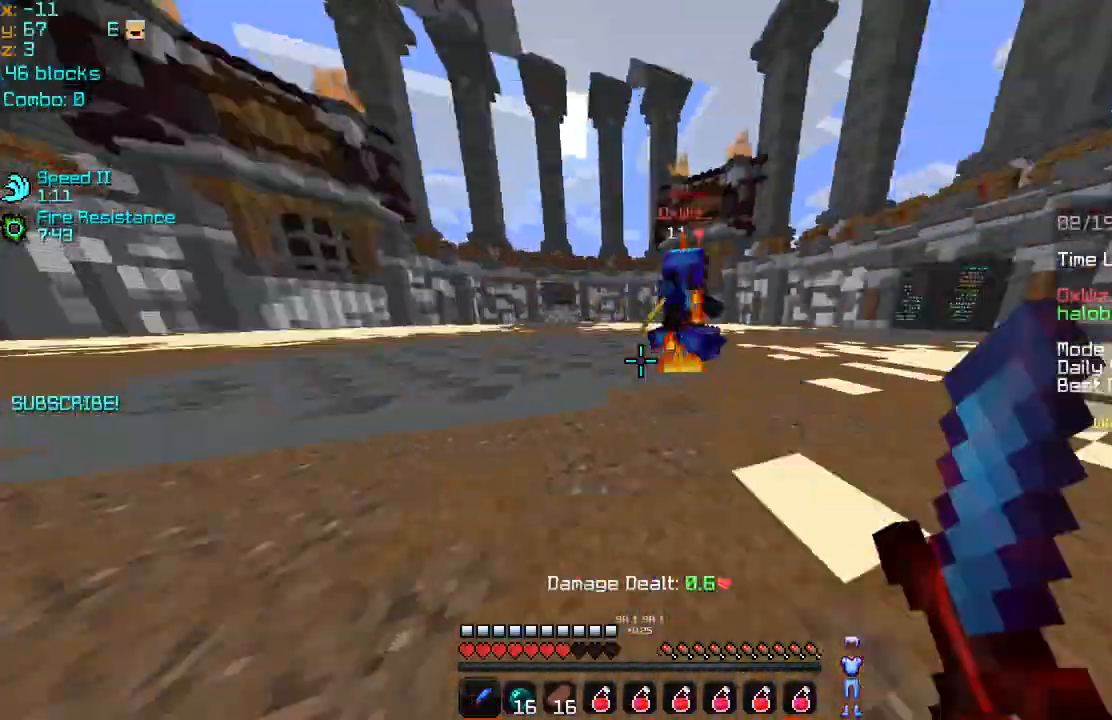
{"keys": ["right", "up"], "mouse": ["left"], "events": [[200, "left", "up"], [240, "mouse_left", "up"], [320, "mouse_left", "down"], [400, "mouse_left", "up"], [440, "mouse_left", "down"], [440, "right", "down"]]}